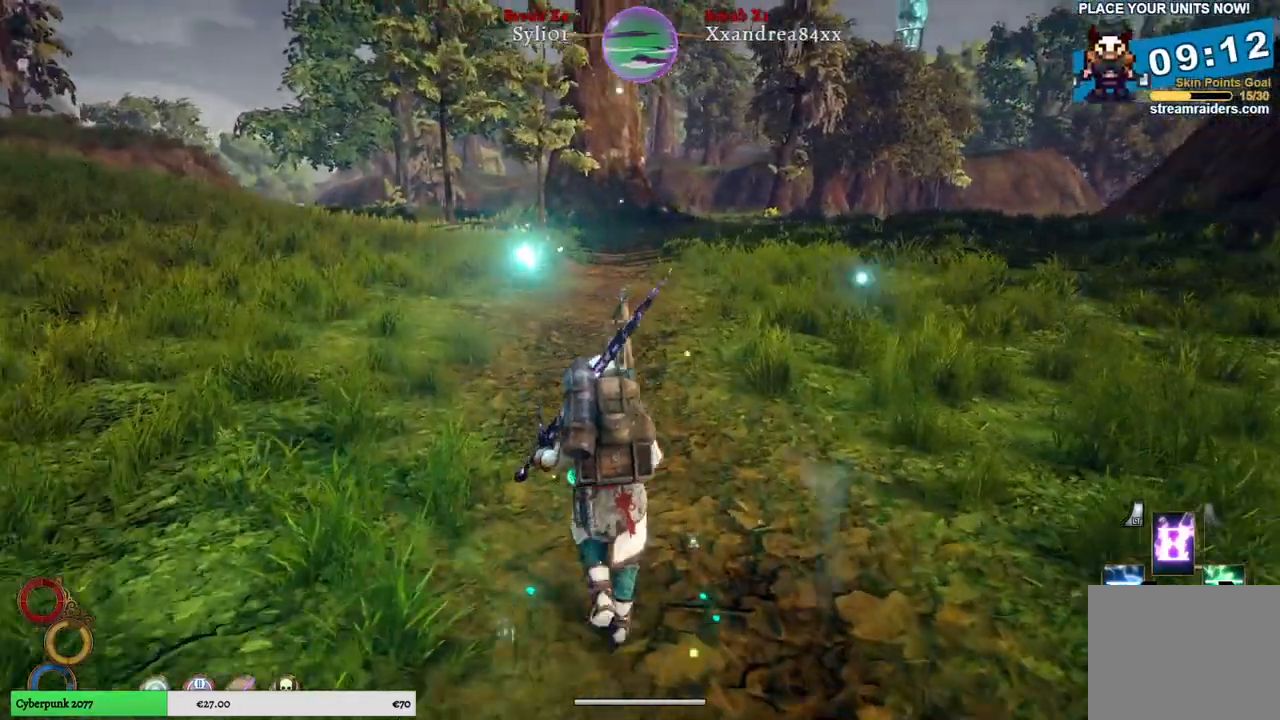
Gameplay with a controller (Xbox layout); each line is a JSON object with the inputs held at the frame after it. "events" lists button and stick changes between this image and that frame as [ms after this image, input, new state], when the widget could be followed in between. Not read: L3.
{"buttons": [], "left_stick": "up", "right_stick": "center", "events": []}
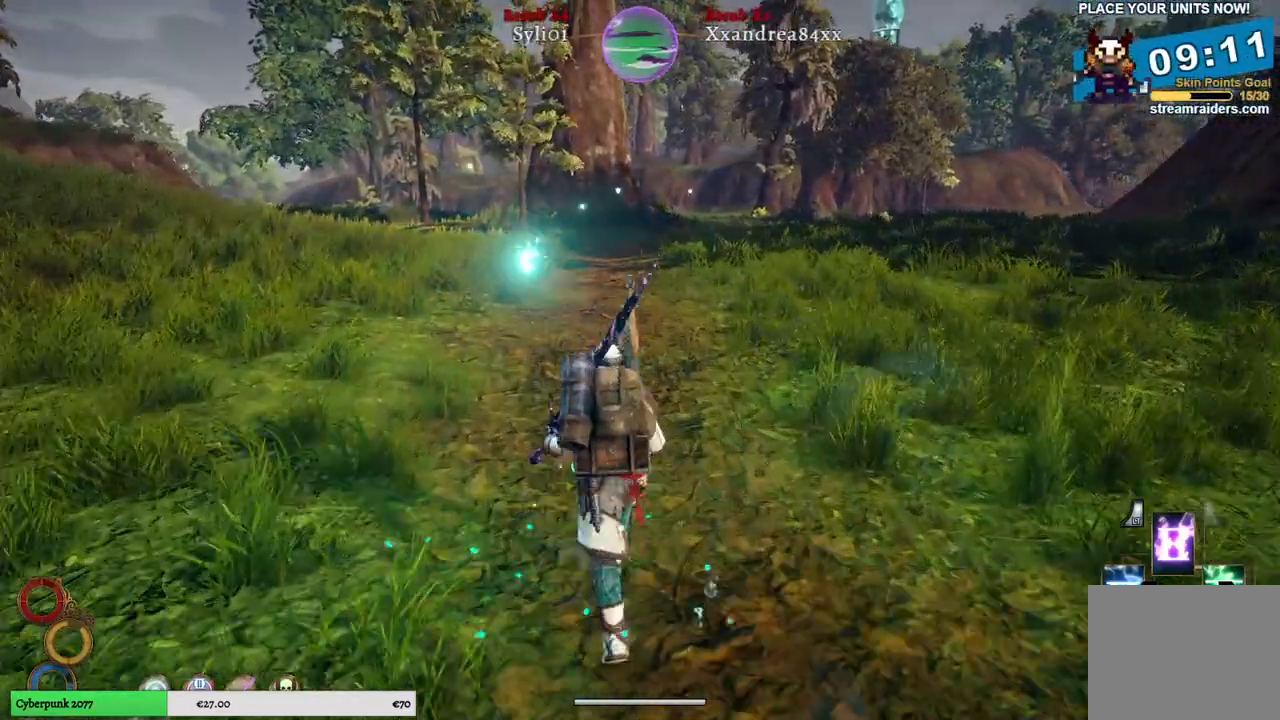
{"buttons": [], "left_stick": "up", "right_stick": "center", "events": []}
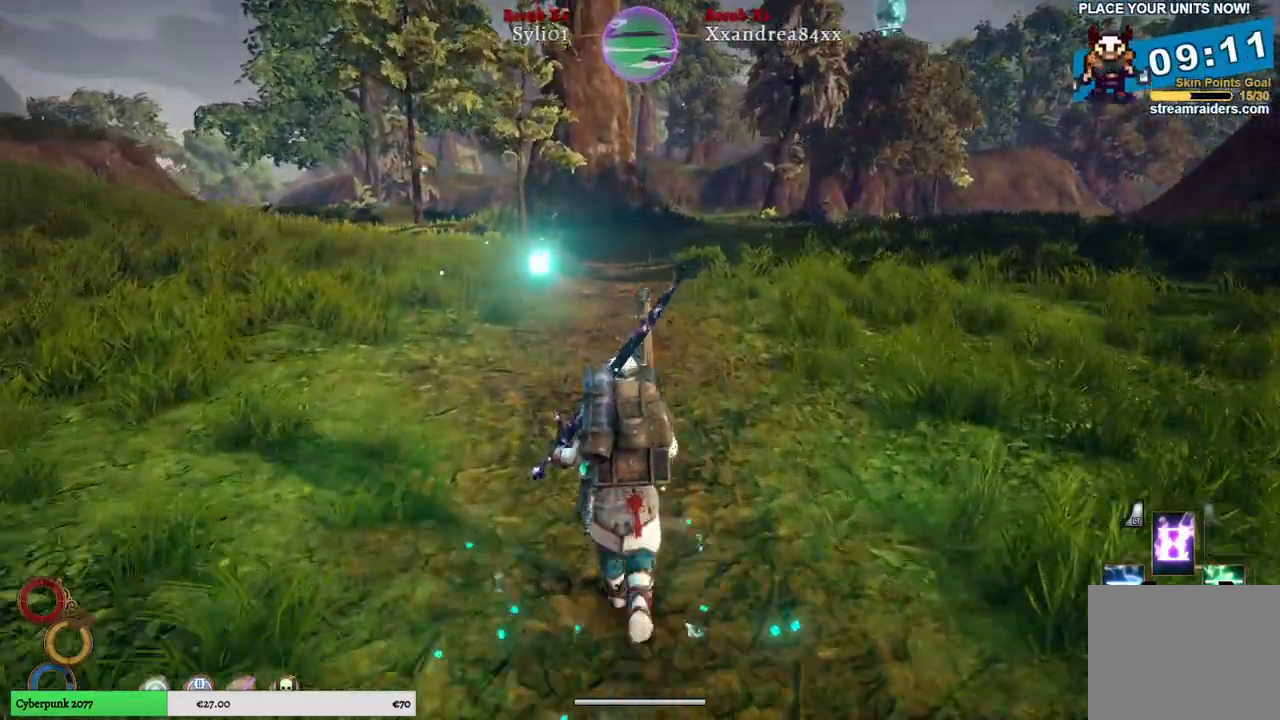
{"buttons": [], "left_stick": "up", "right_stick": "center", "events": []}
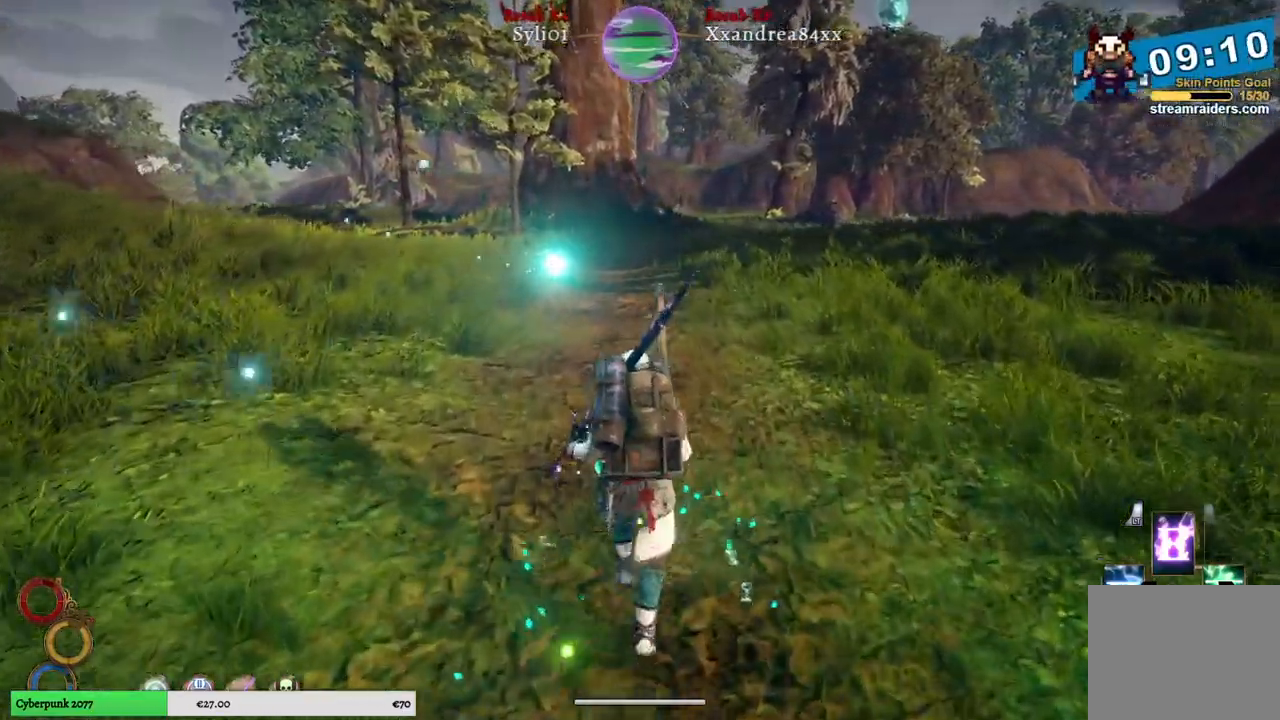
{"buttons": [], "left_stick": "up", "right_stick": "center", "events": []}
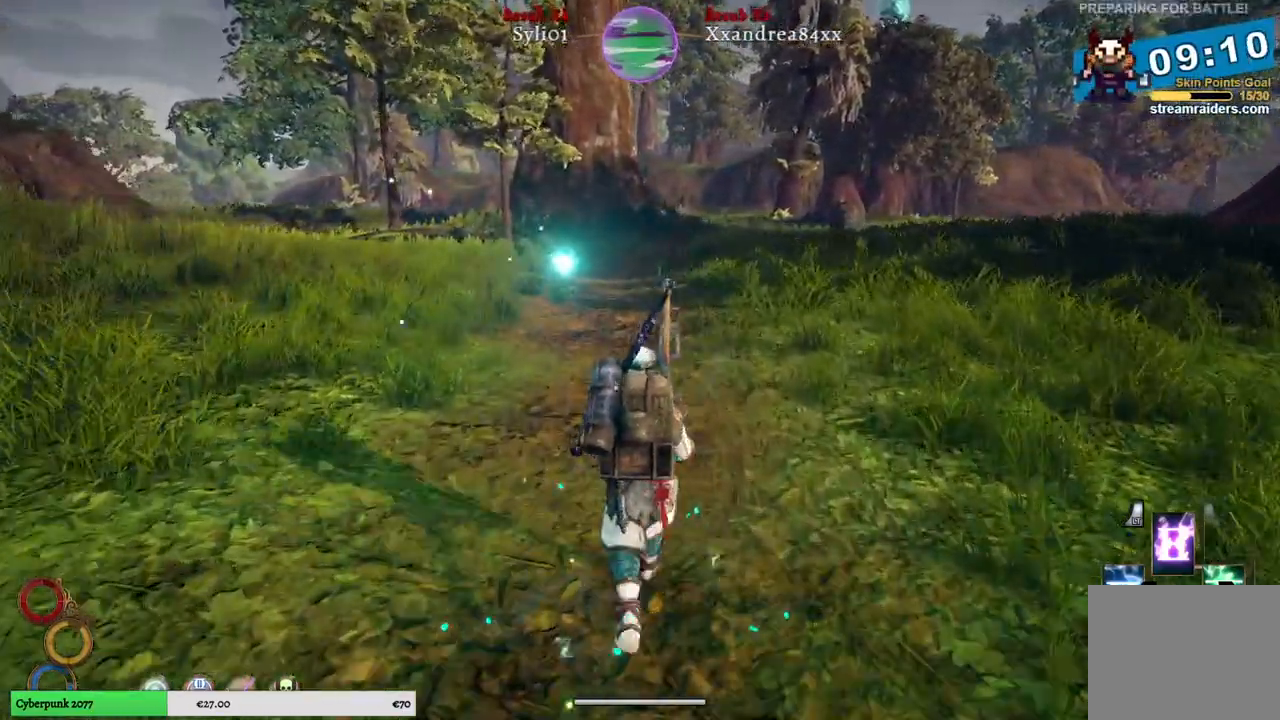
{"buttons": [], "left_stick": "up", "right_stick": "center", "events": []}
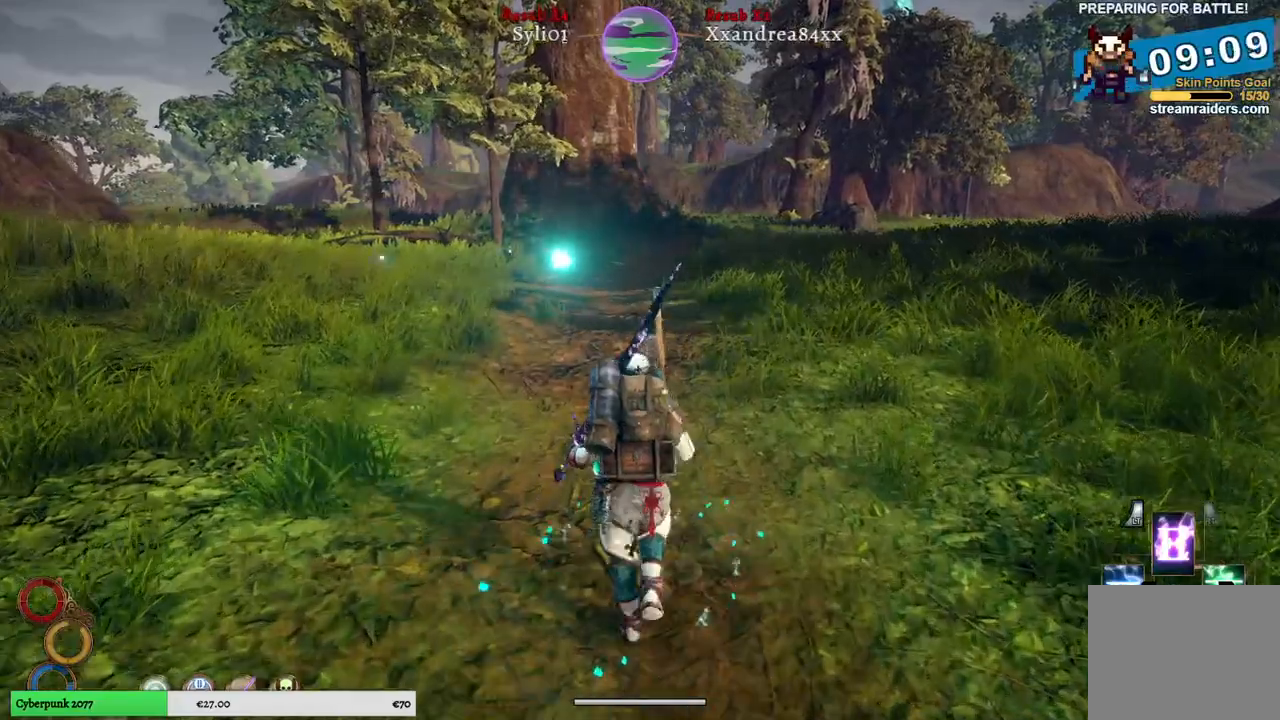
{"buttons": [], "left_stick": "up", "right_stick": "center", "events": []}
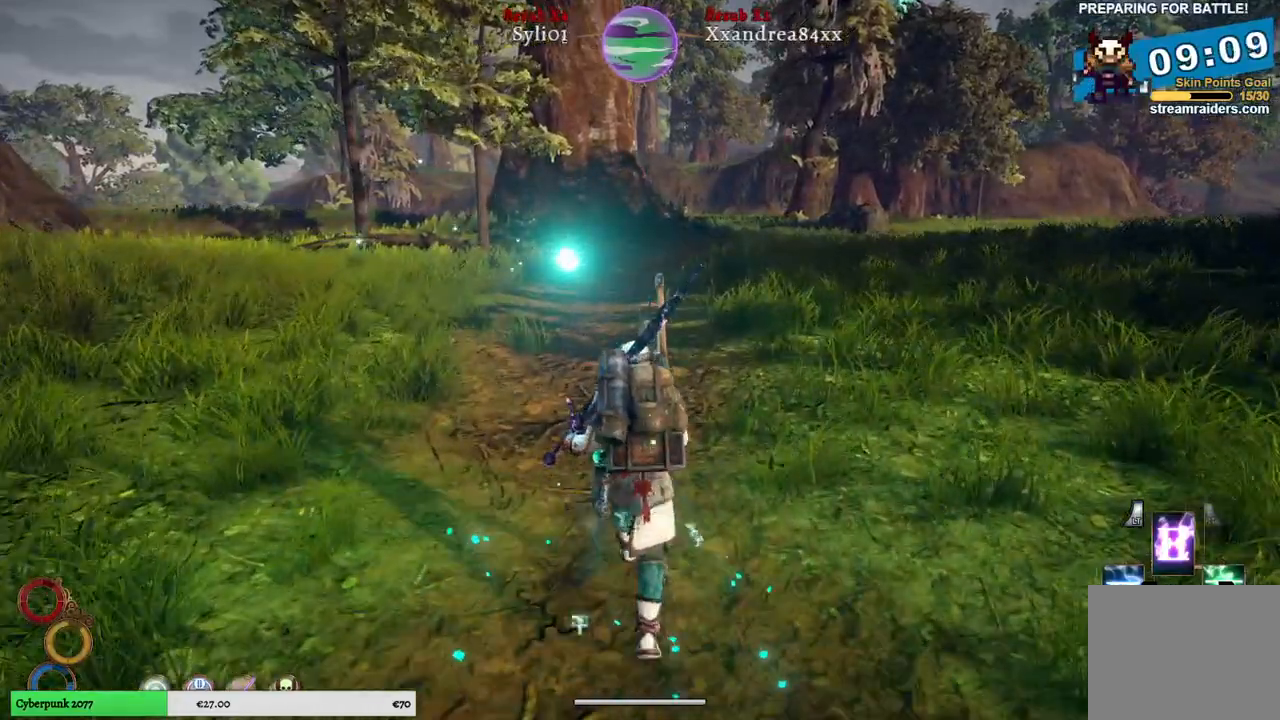
{"buttons": [], "left_stick": "up", "right_stick": "center", "events": []}
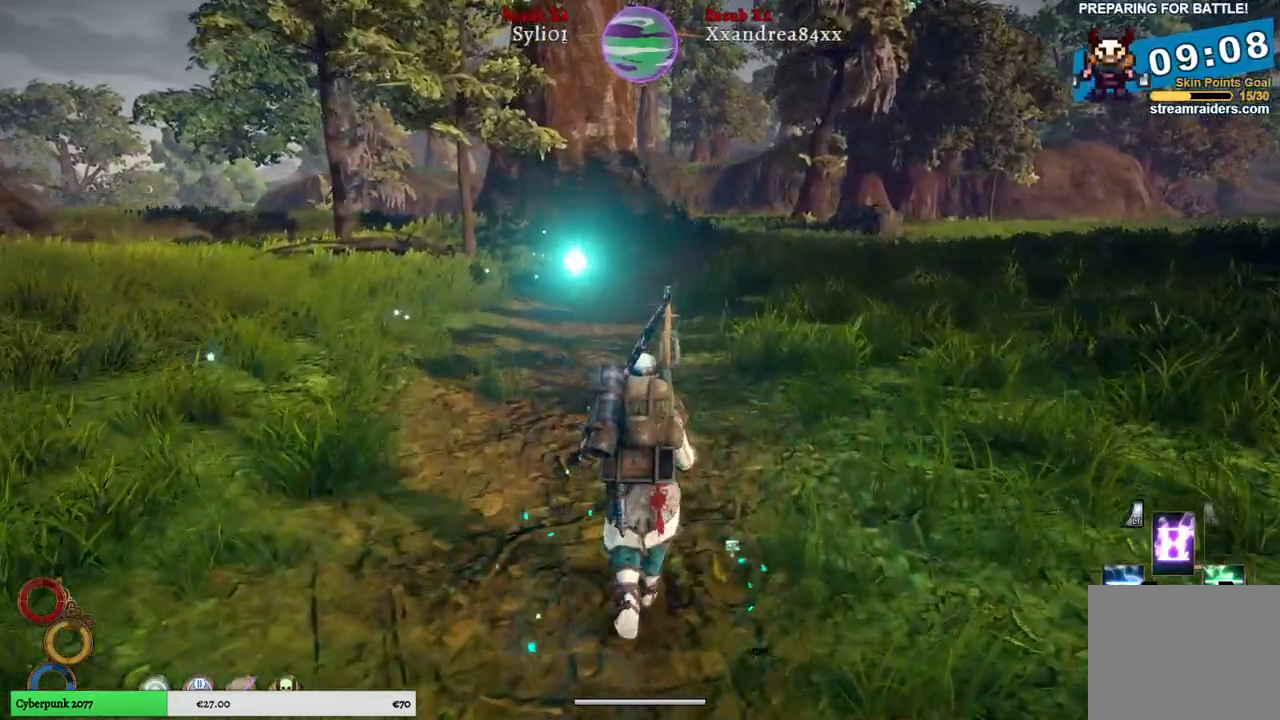
{"buttons": [], "left_stick": "up", "right_stick": "center", "events": []}
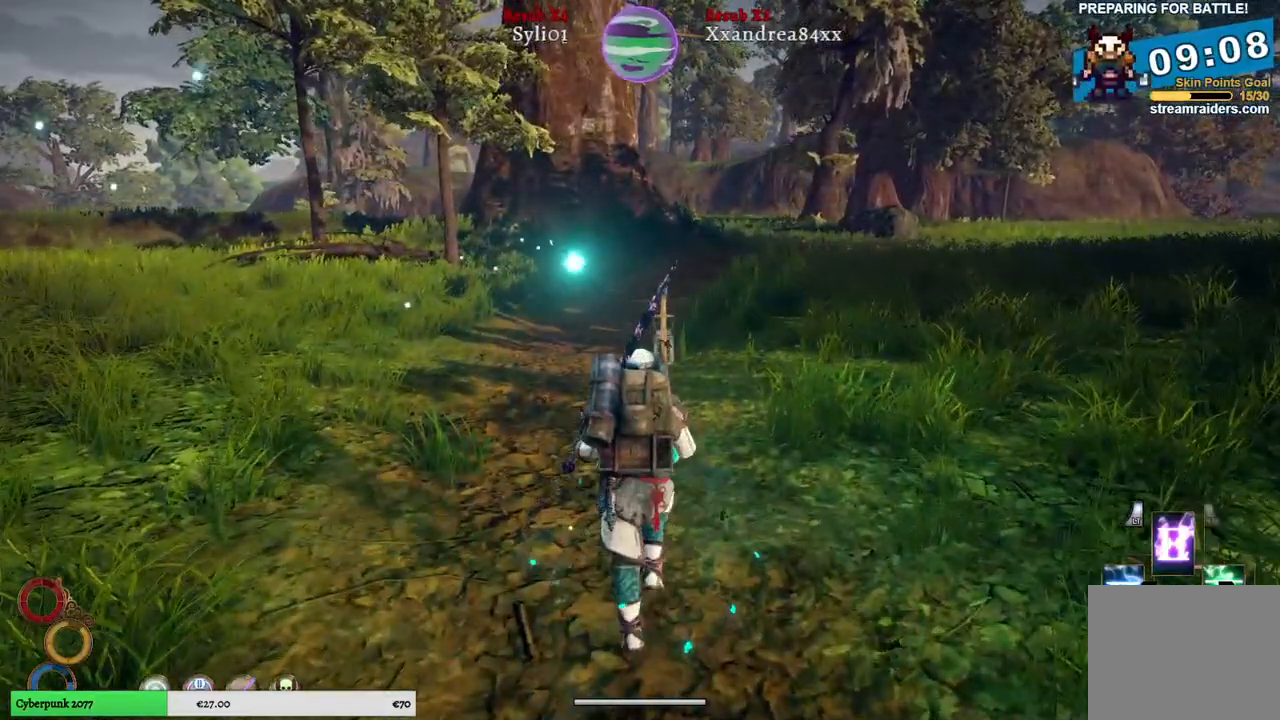
{"buttons": [], "left_stick": "up", "right_stick": "center", "events": []}
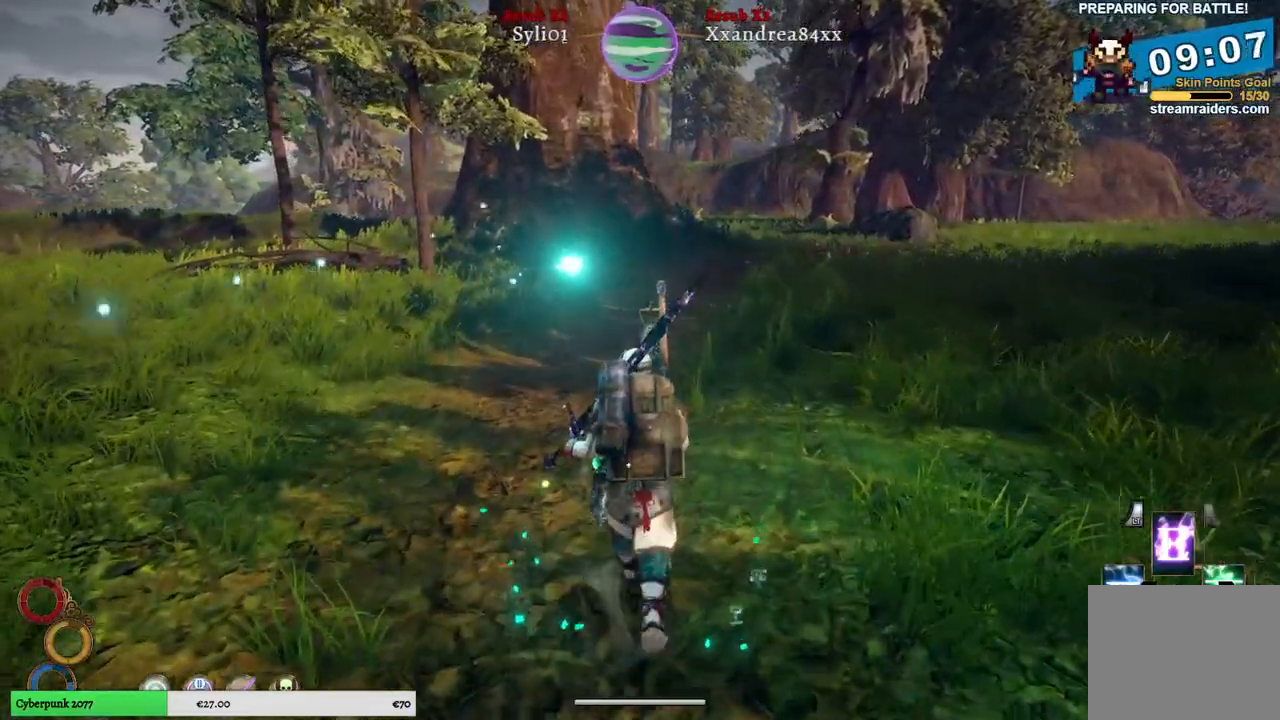
{"buttons": [], "left_stick": "up", "right_stick": "right", "events": [[500, "right_stick", "right"]]}
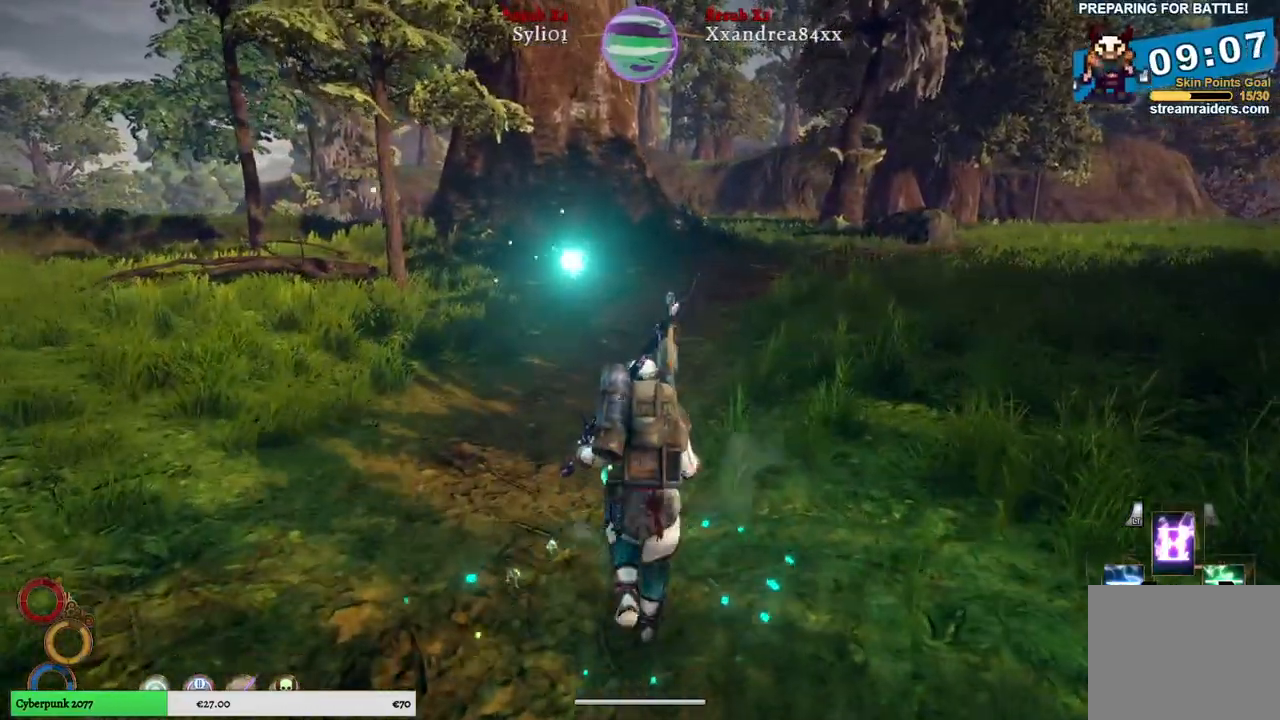
{"buttons": [], "left_stick": "up", "right_stick": "right", "events": []}
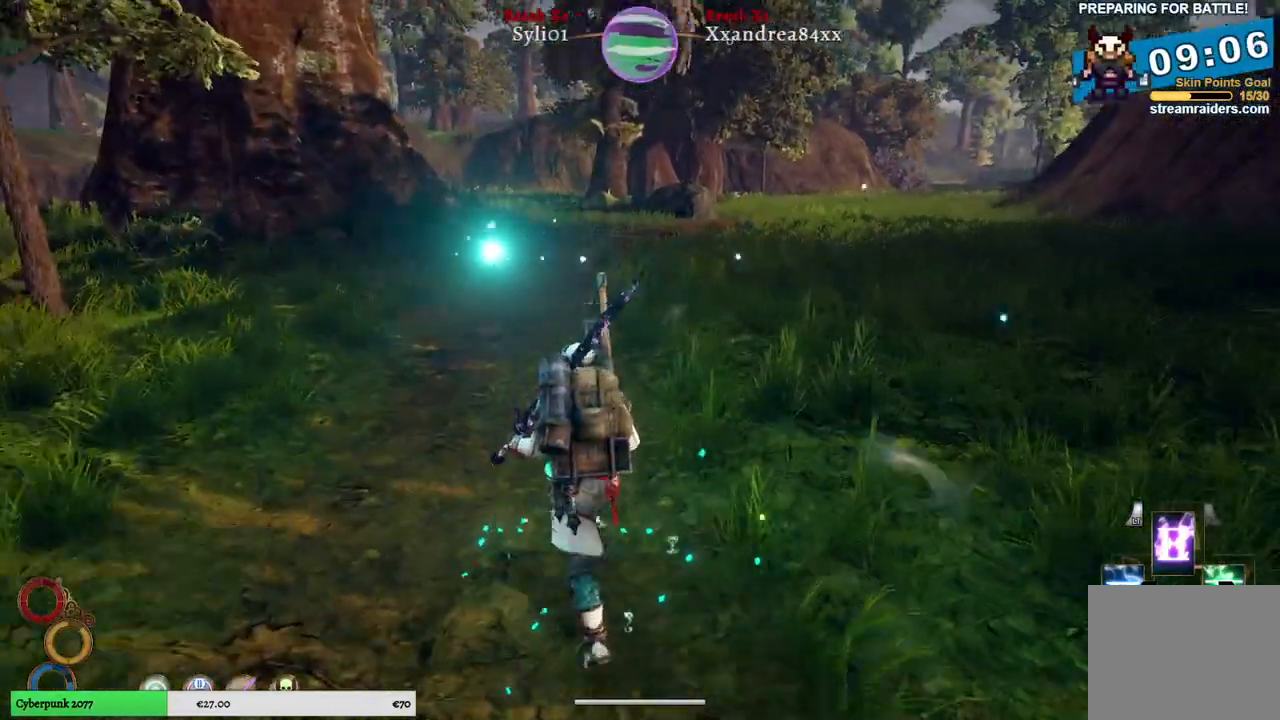
{"buttons": [], "left_stick": "up", "right_stick": "center", "events": [[67, "right_stick", "center"]]}
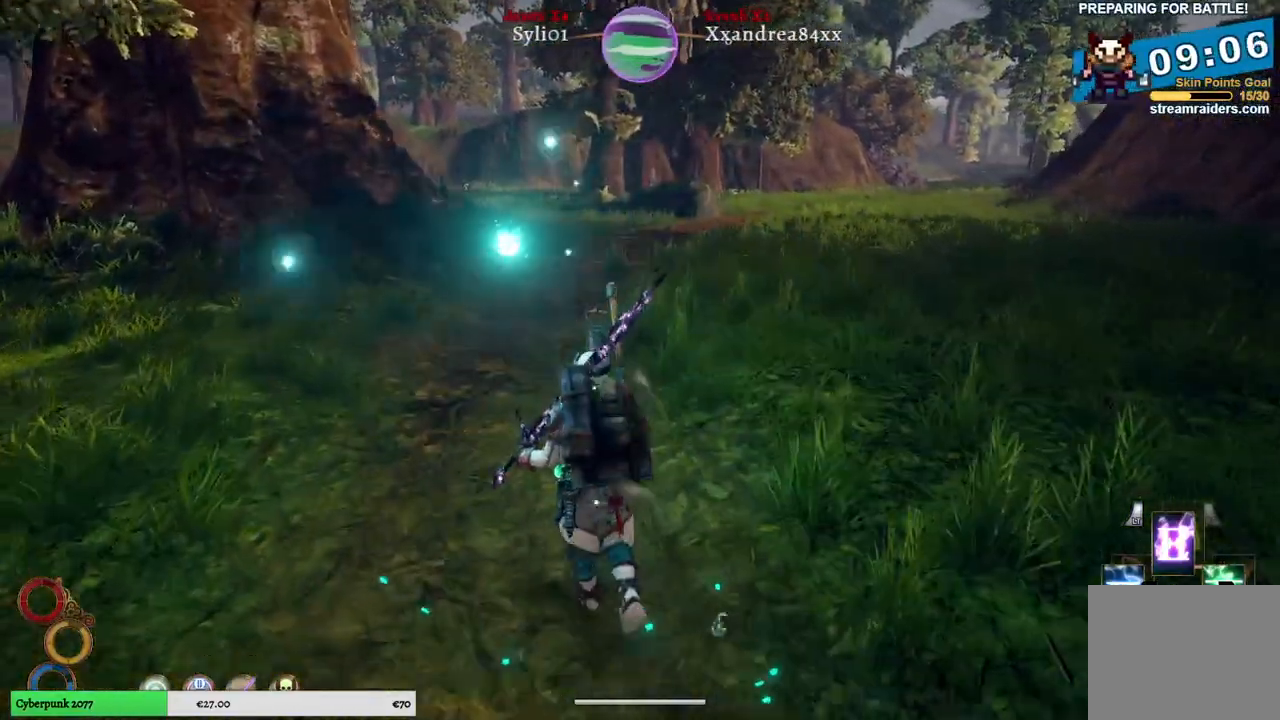
{"buttons": [], "left_stick": "up", "right_stick": "center", "events": []}
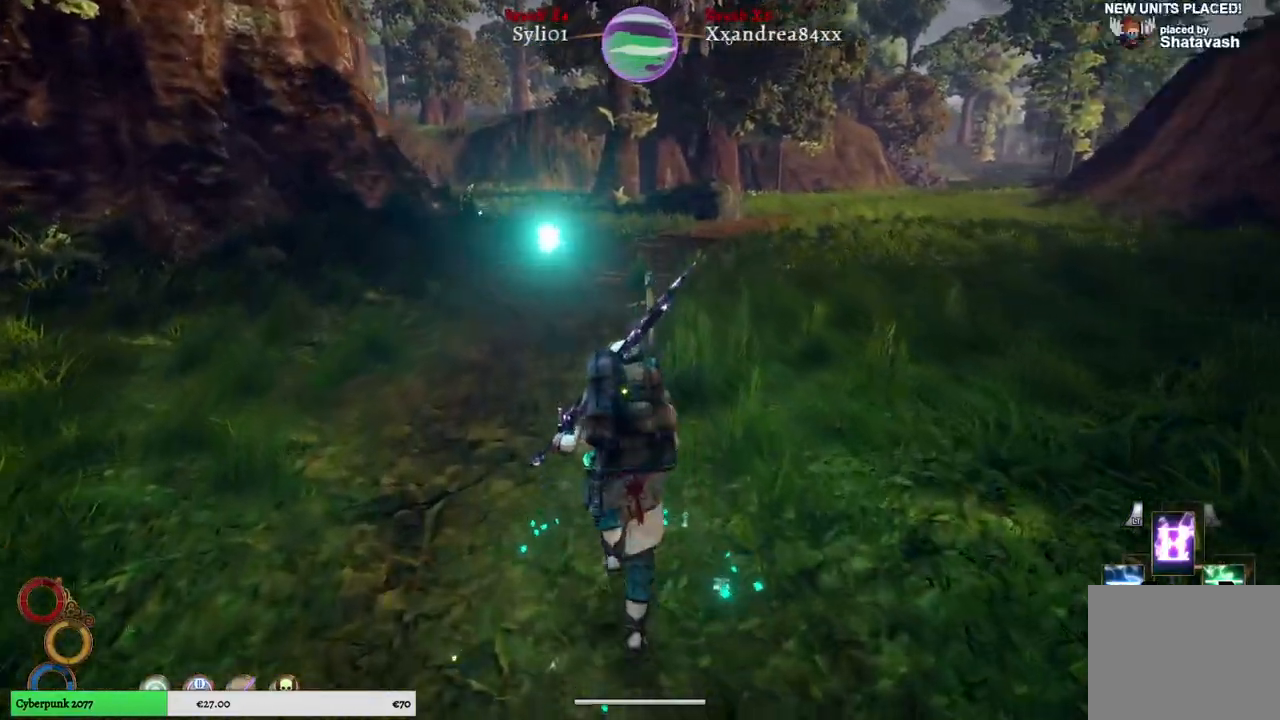
{"buttons": [], "left_stick": "up", "right_stick": "center", "events": []}
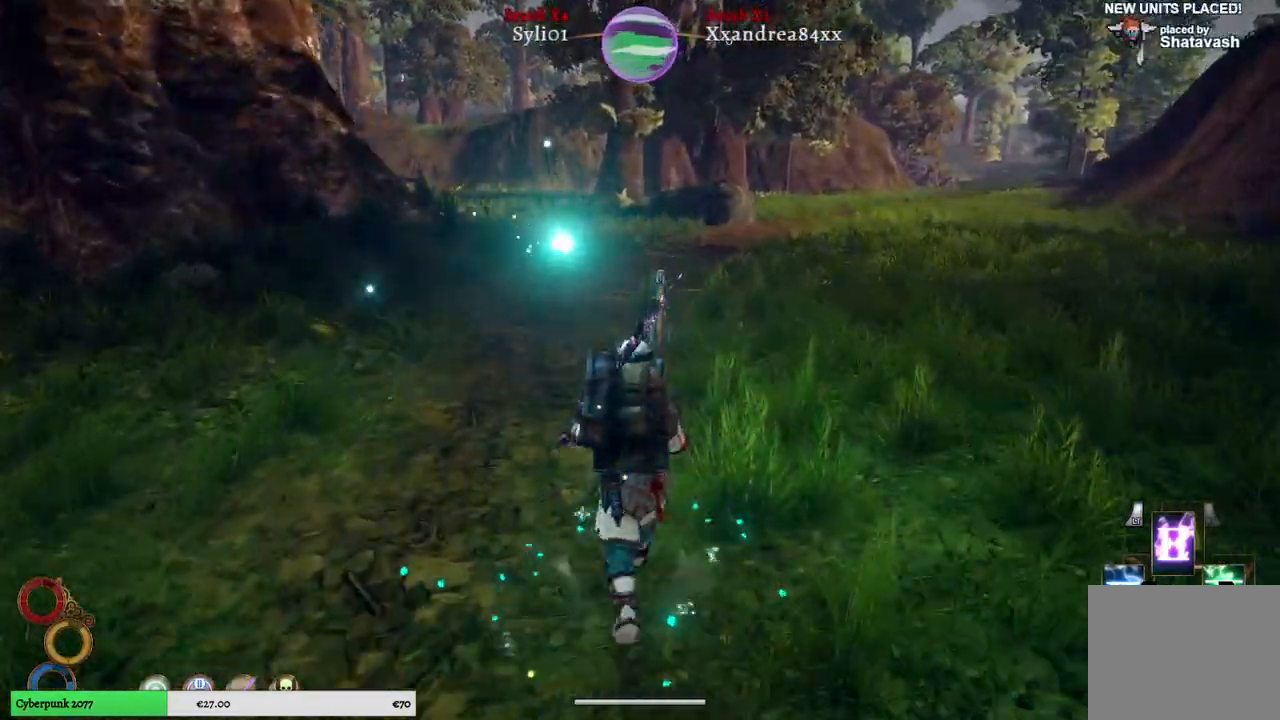
{"buttons": [], "left_stick": "up", "right_stick": "center", "events": []}
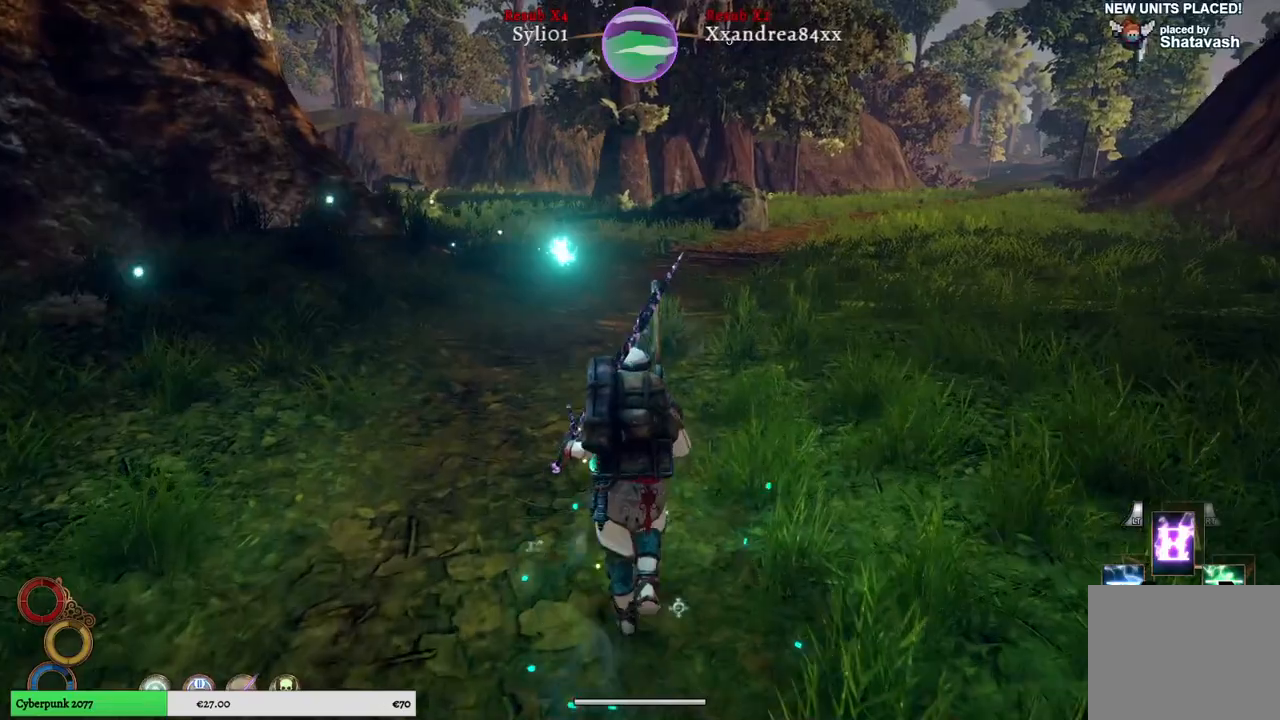
{"buttons": [], "left_stick": "up", "right_stick": "center", "events": []}
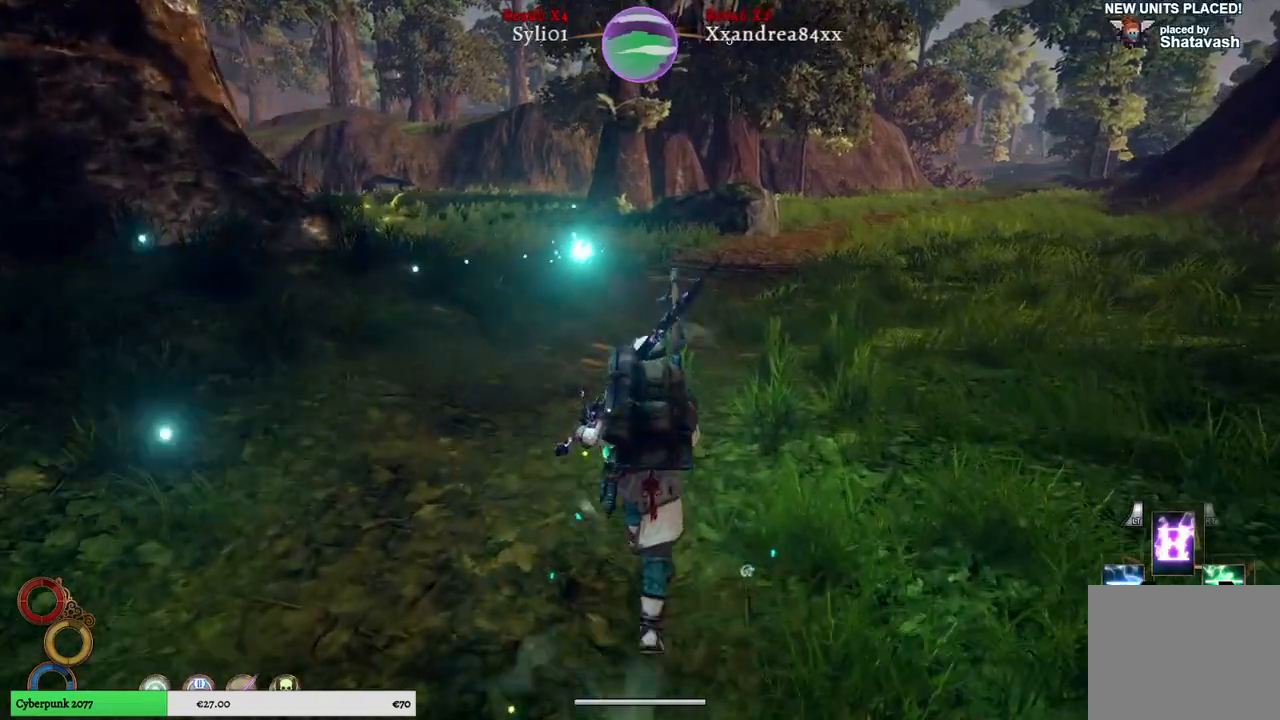
{"buttons": [], "left_stick": "up", "right_stick": "center", "events": []}
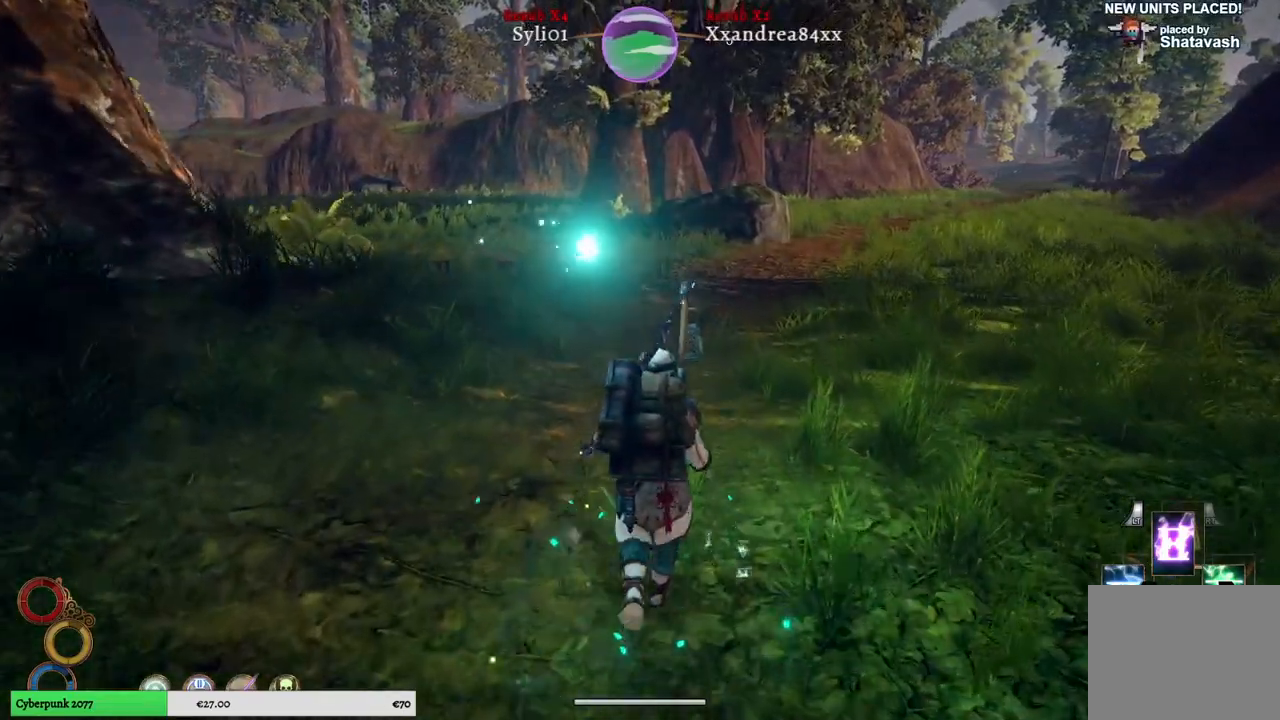
{"buttons": [], "left_stick": "up", "right_stick": "center", "events": []}
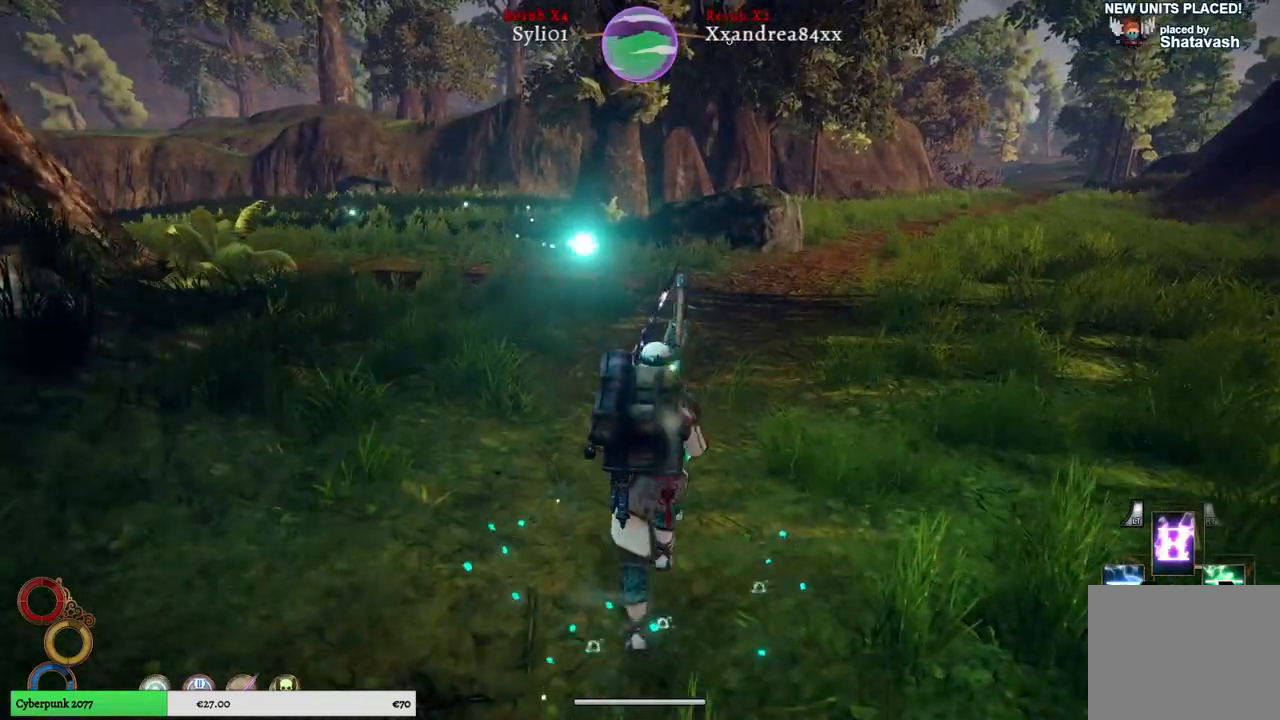
{"buttons": [], "left_stick": "up", "right_stick": "left", "events": [[283, "right_stick", "left"]]}
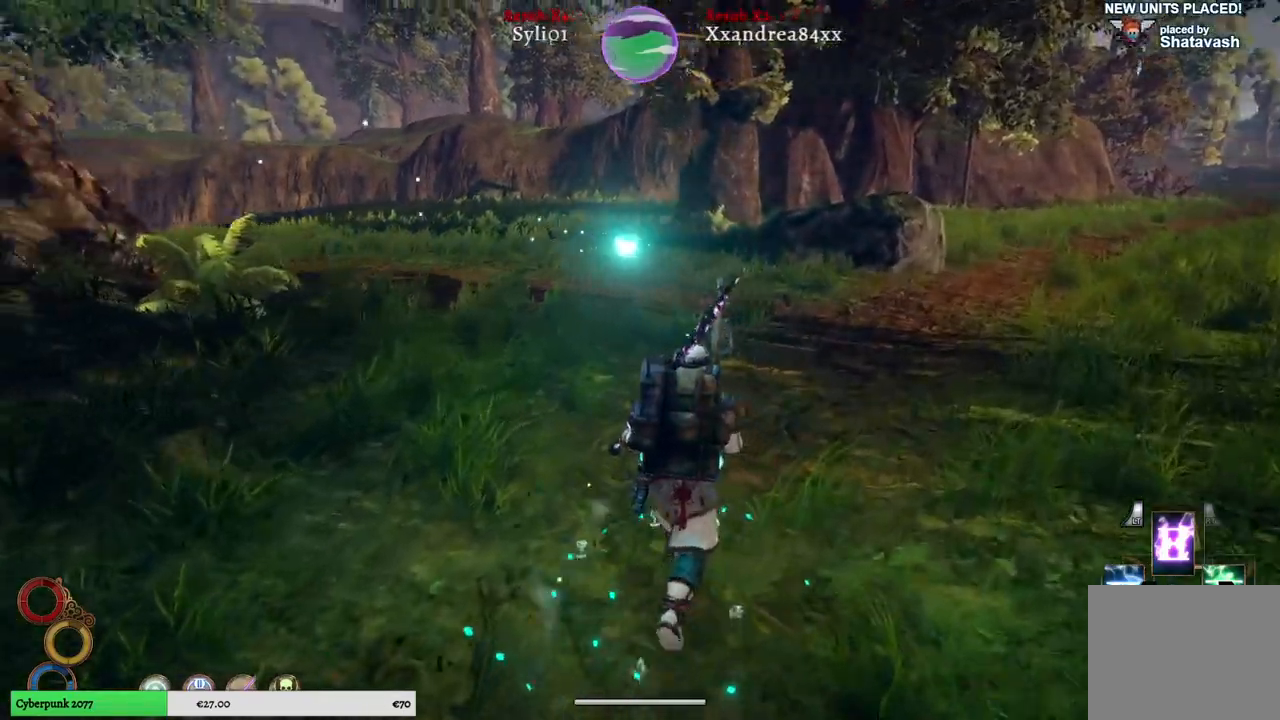
{"buttons": [], "left_stick": "up", "right_stick": "left", "events": []}
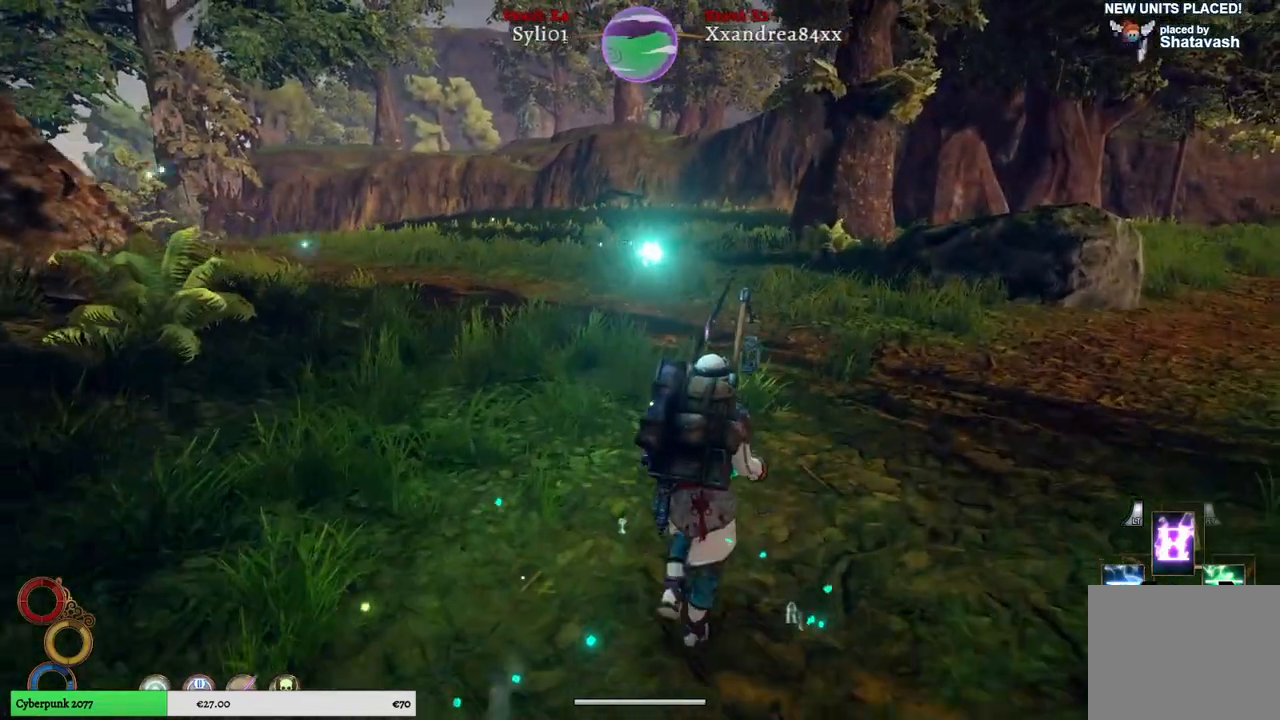
{"buttons": [], "left_stick": "up", "right_stick": "left", "events": []}
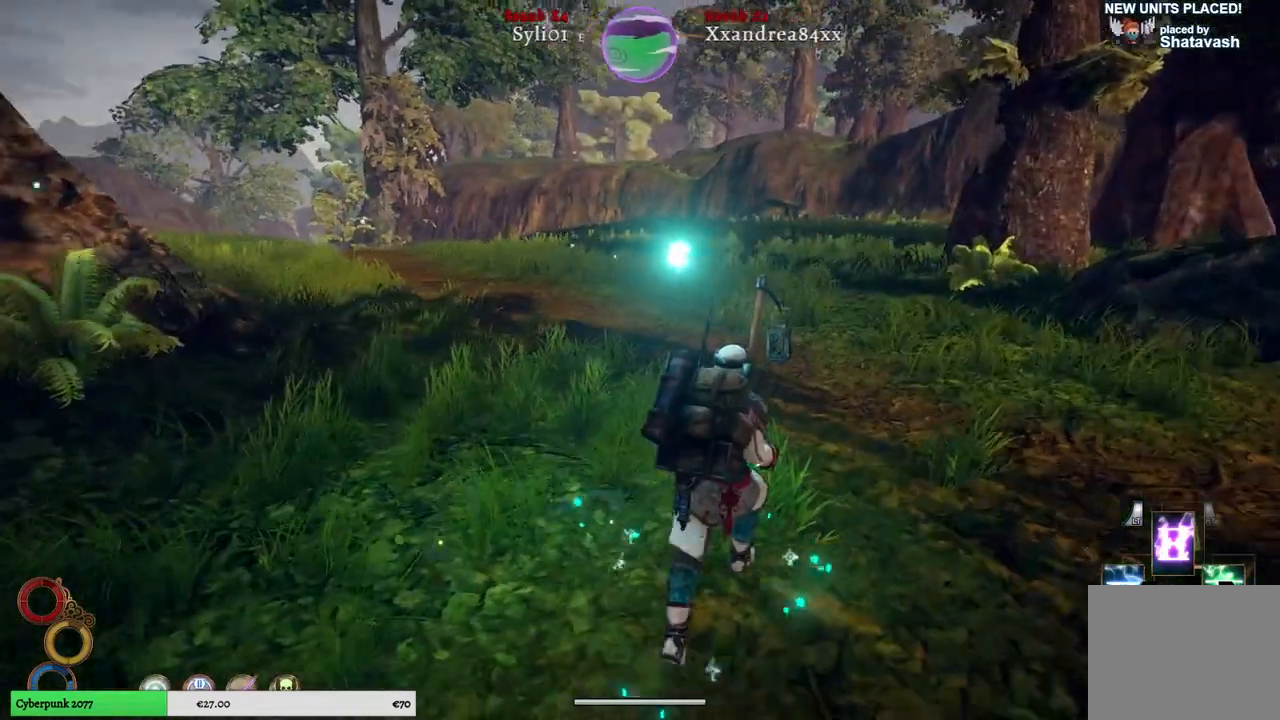
{"buttons": [], "left_stick": "up", "right_stick": "center", "events": [[200, "right_stick", "center"]]}
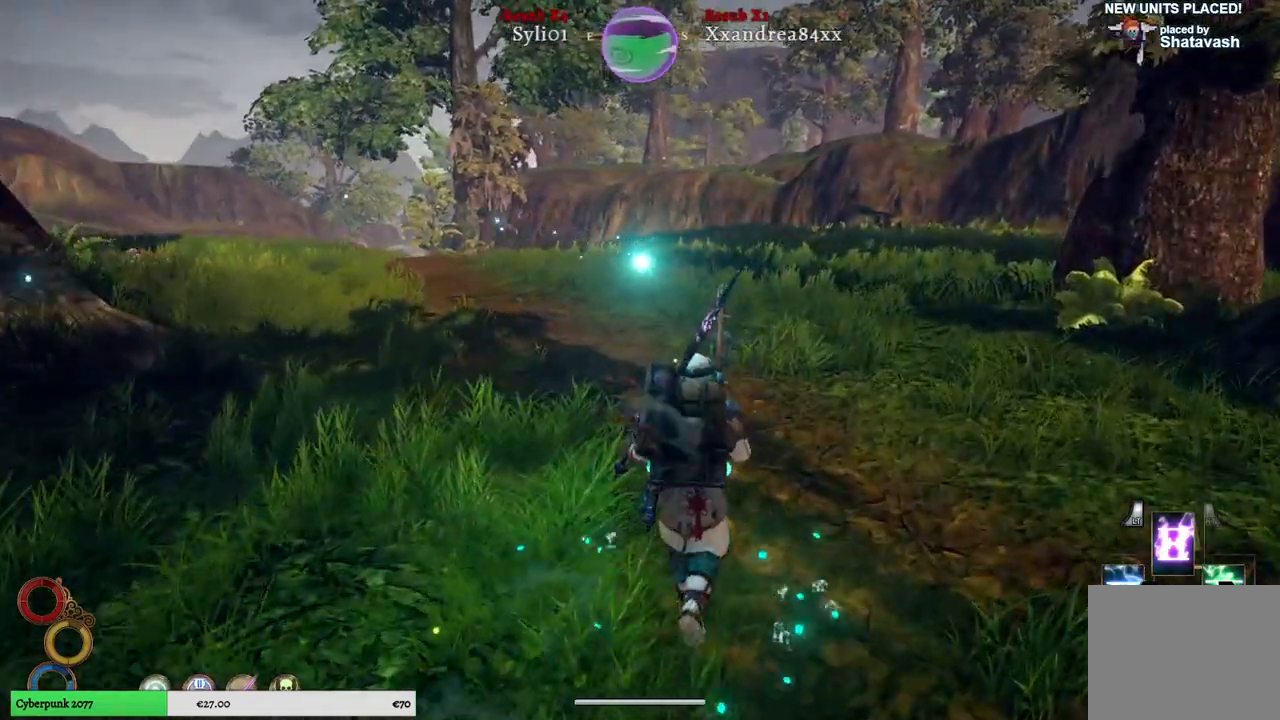
{"buttons": [], "left_stick": "up", "right_stick": "center", "events": [[133, "right_stick", "left"], [417, "right_stick", "center"]]}
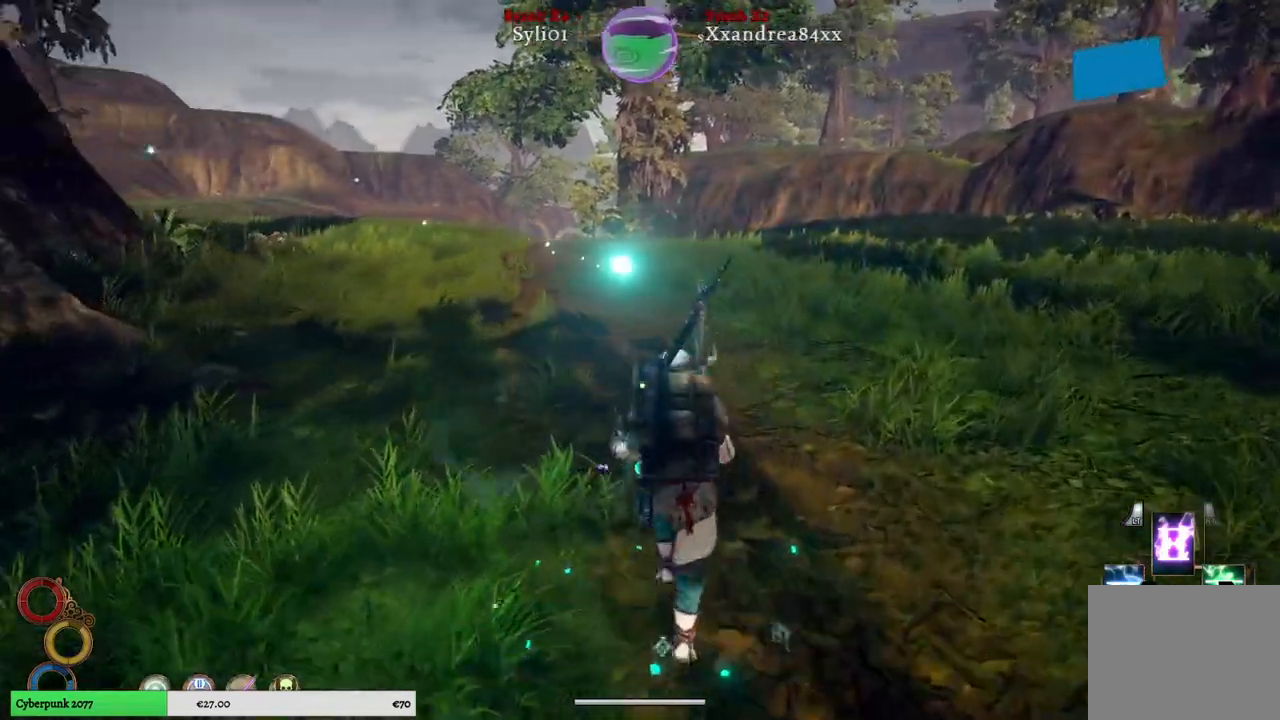
{"buttons": [], "left_stick": "up", "right_stick": "left", "events": [[350, "right_stick", "left"]]}
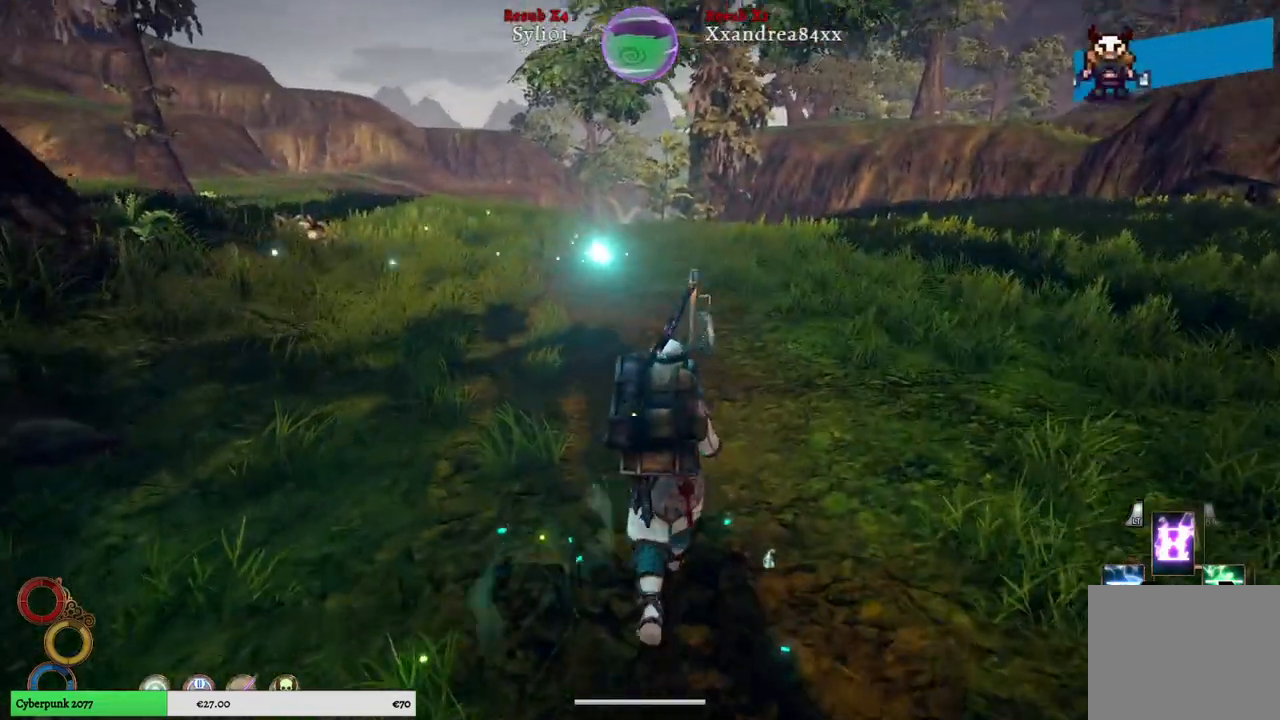
{"buttons": [], "left_stick": "up", "right_stick": "center", "events": [[50, "right_stick", "center"]]}
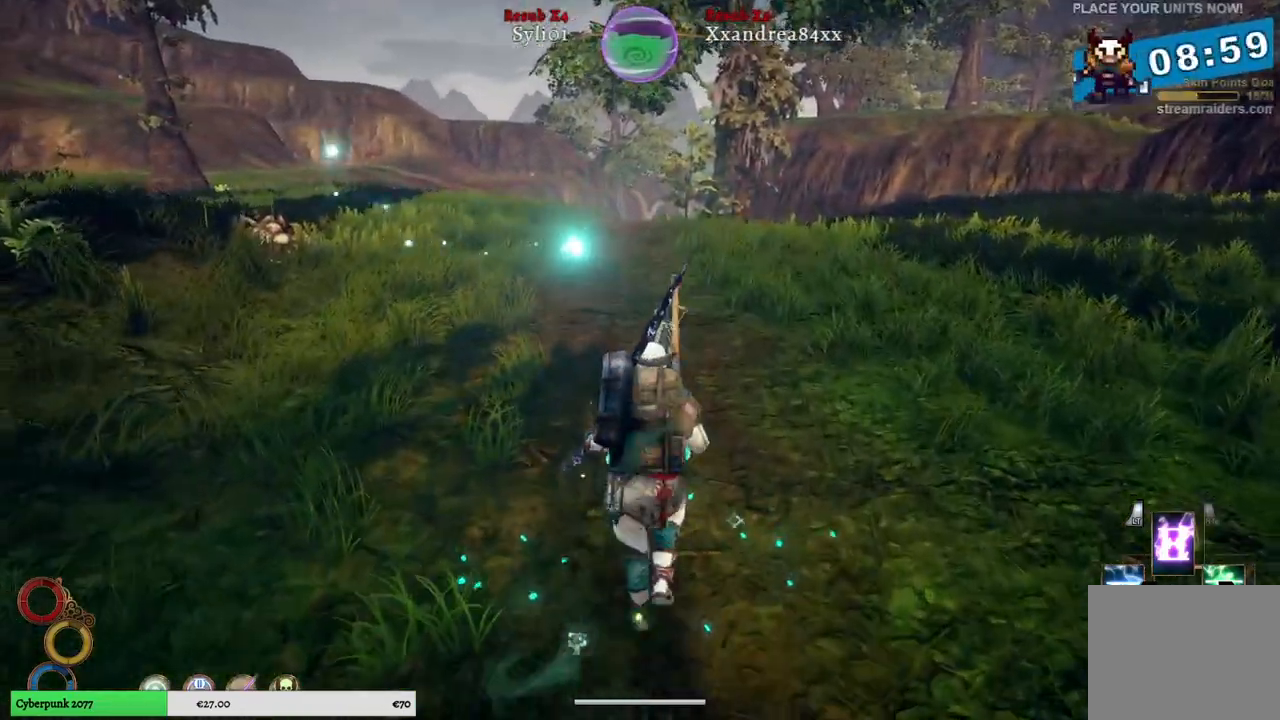
{"buttons": [], "left_stick": "up", "right_stick": "center", "events": []}
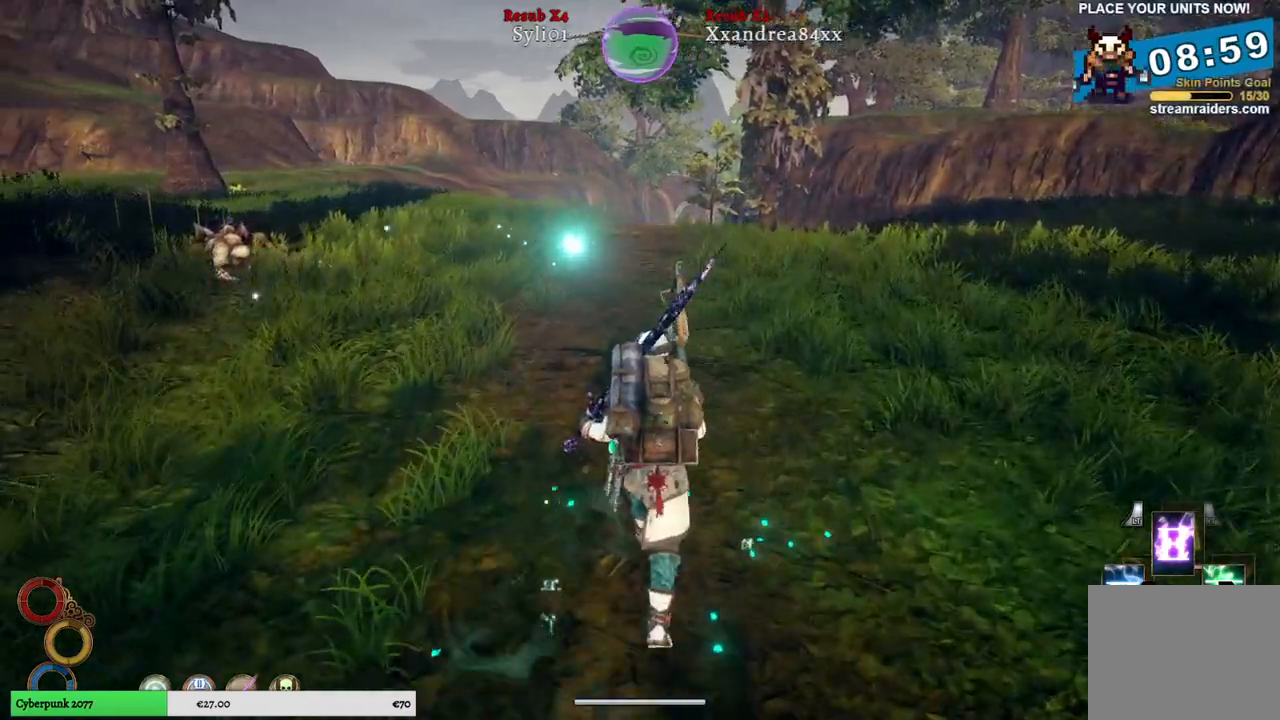
{"buttons": [], "left_stick": "up", "right_stick": "center", "events": []}
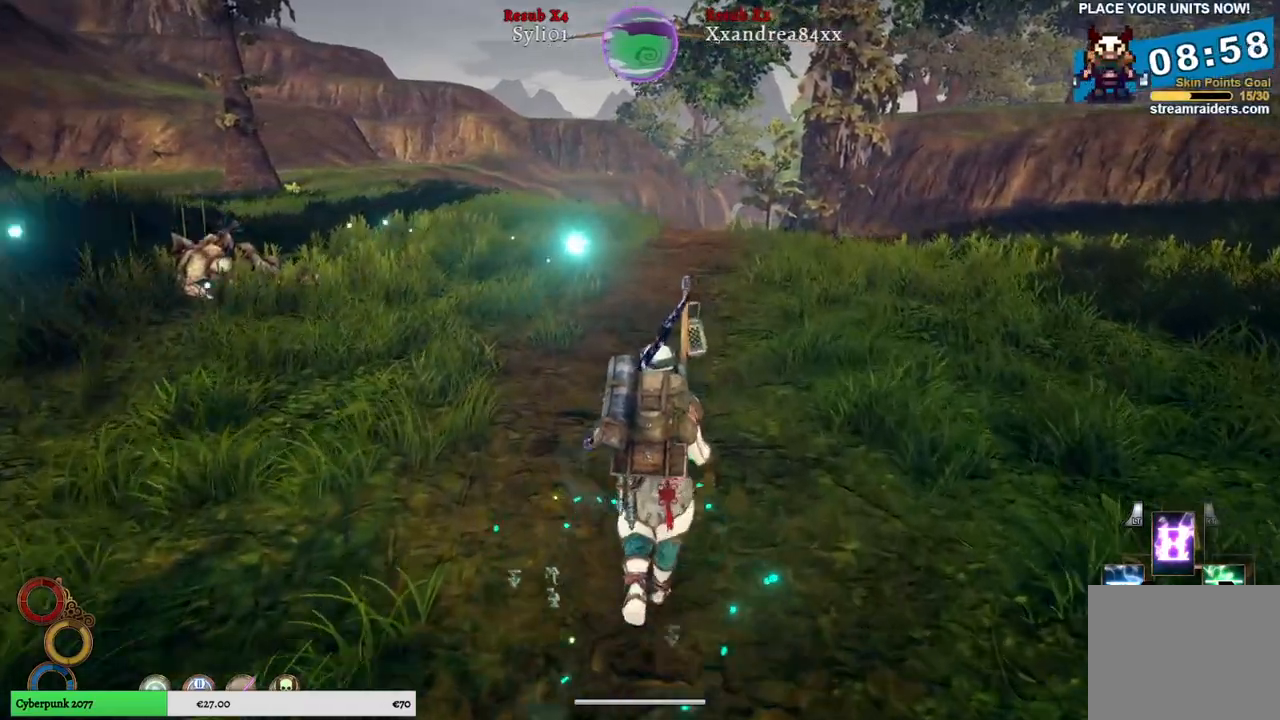
{"buttons": [], "left_stick": "up", "right_stick": "center", "events": []}
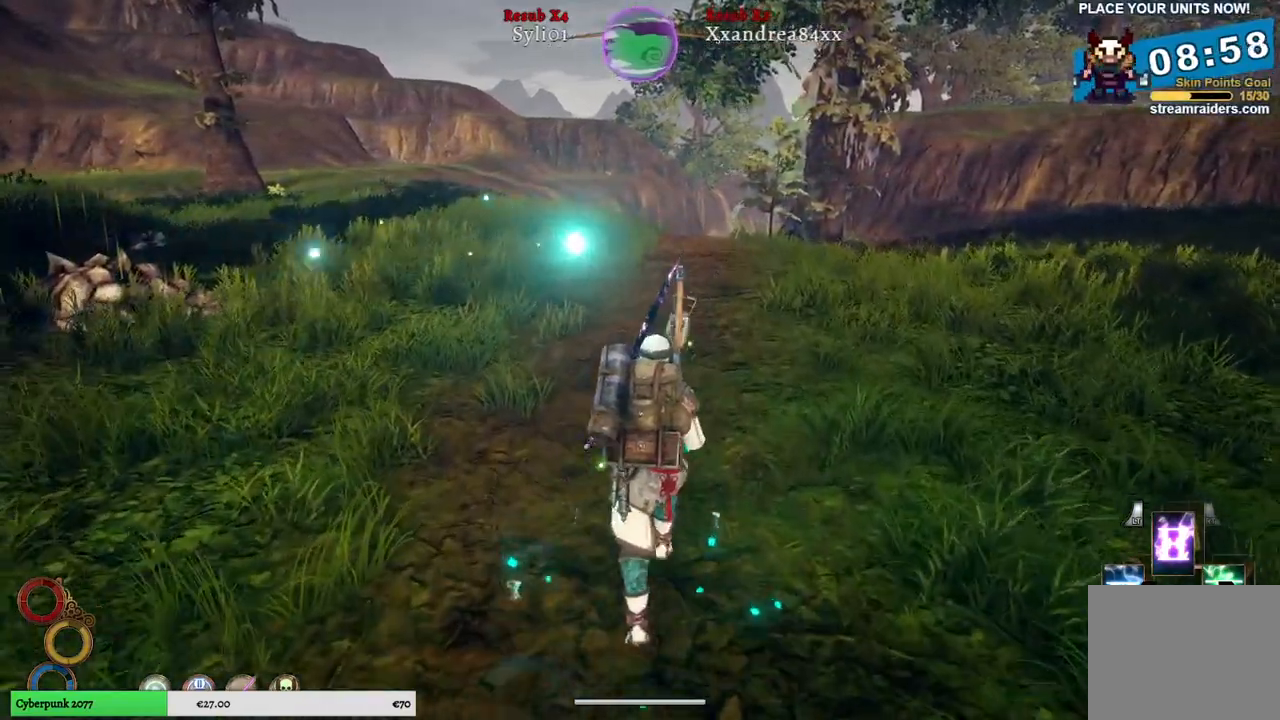
{"buttons": [], "left_stick": "up", "right_stick": "center", "events": []}